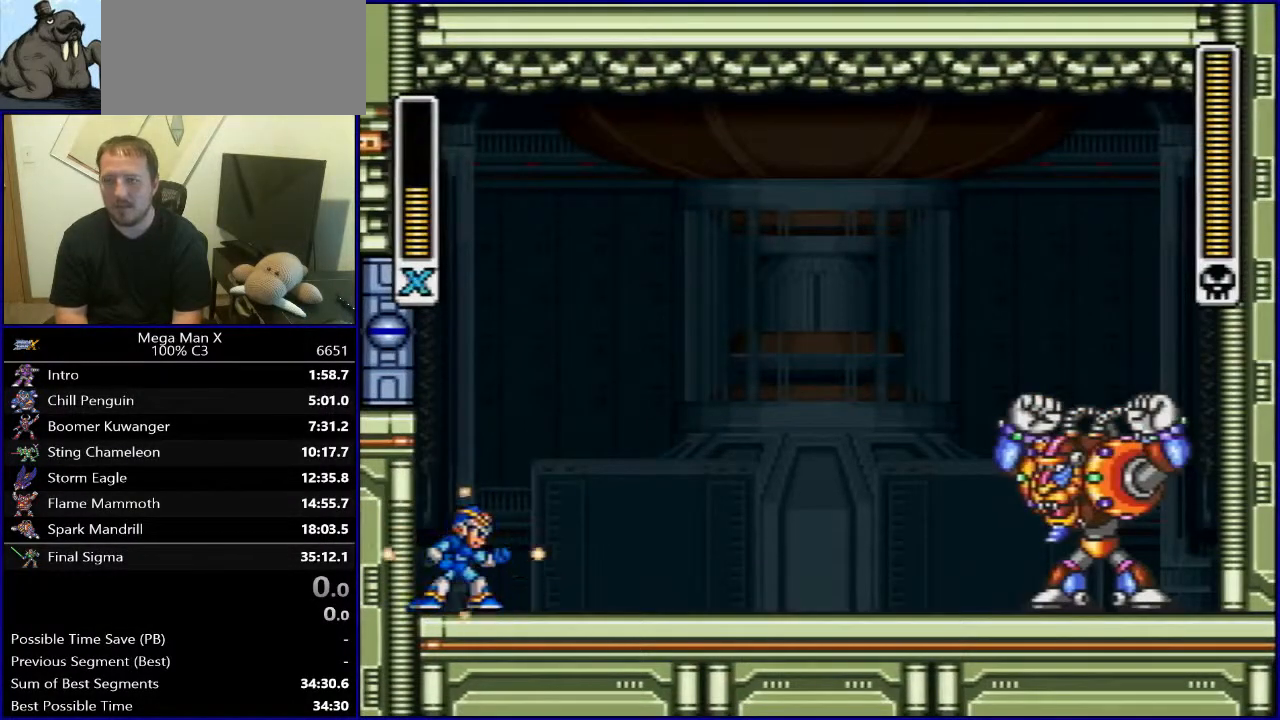
Gameplay with a controller (Nintendo layout); each line is a JSON object with the inputs held at the frame after it. "events" lists button and stick changes between this image and that frame as [ms after this image, input, new state], when the widget could be followed in between. Not read: L3 R1 R3.
{"buttons": ["DPAD_RIGHT"], "events": []}
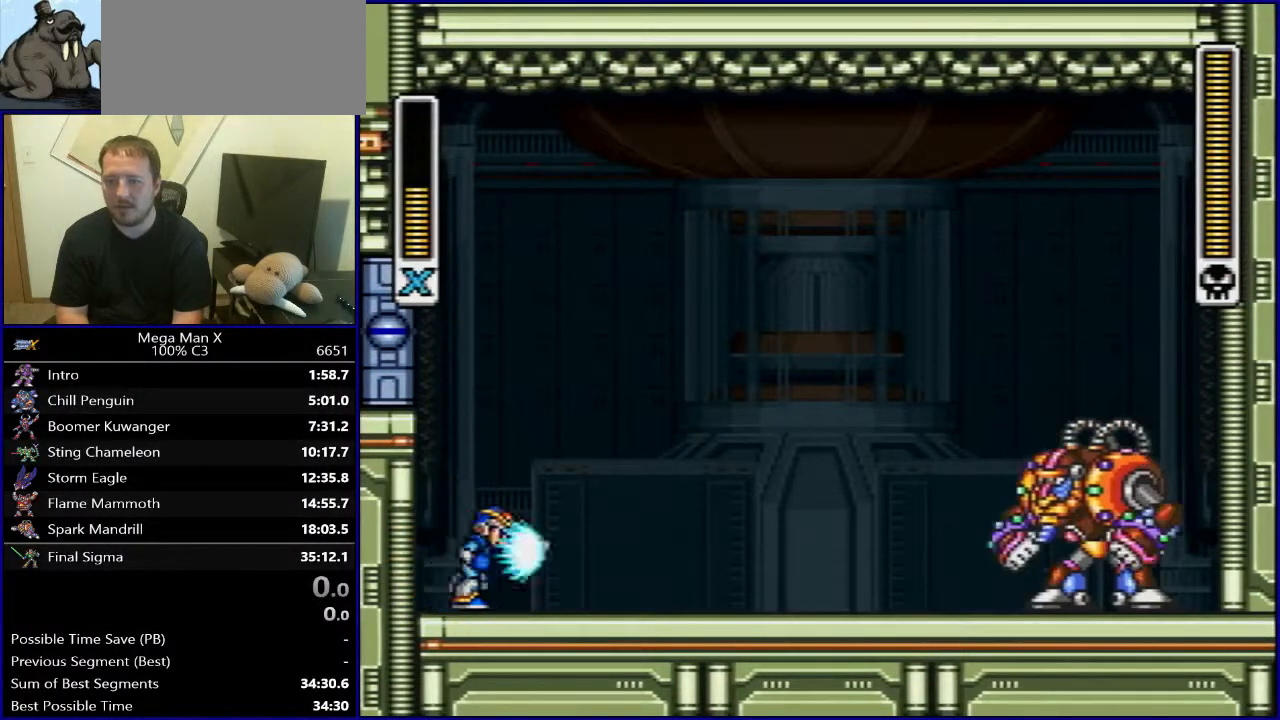
{"buttons": [], "events": [[433, "DPAD_RIGHT", "up"]]}
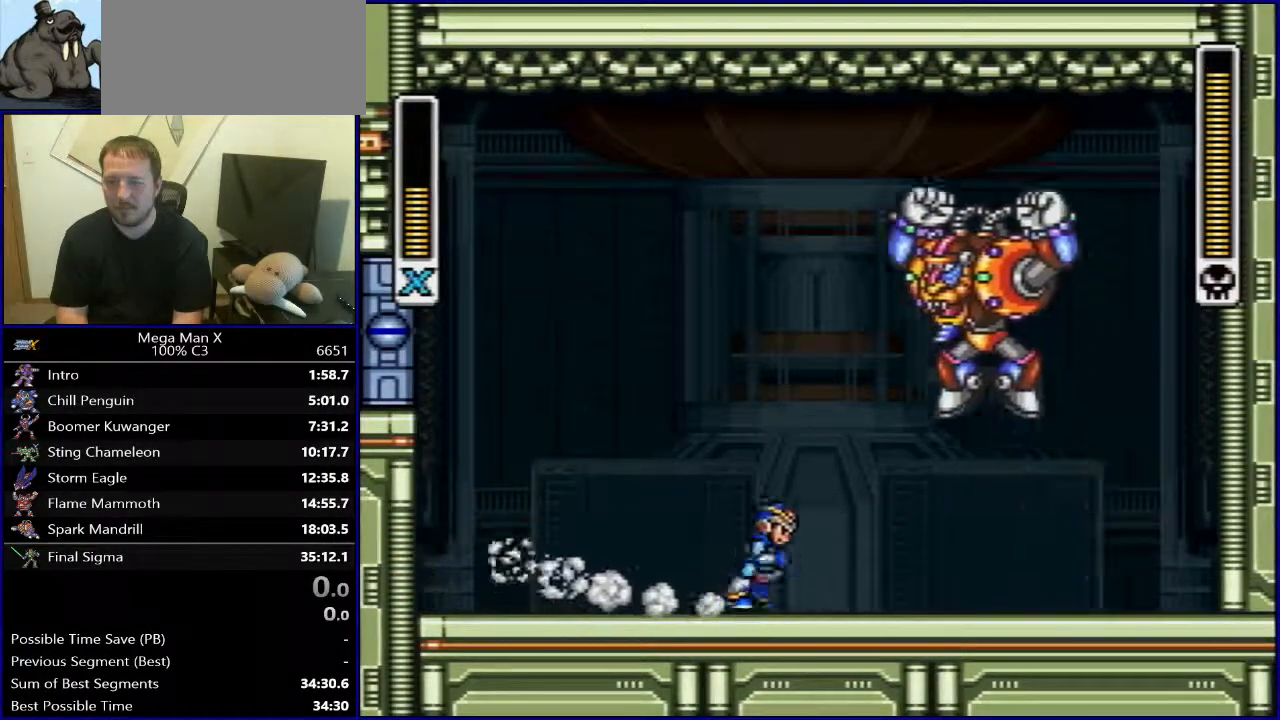
{"buttons": [], "events": [[150, "L1", "down"], [267, "L1", "up"], [300, "DPAD_LEFT", "down"], [417, "DPAD_LEFT", "up"]]}
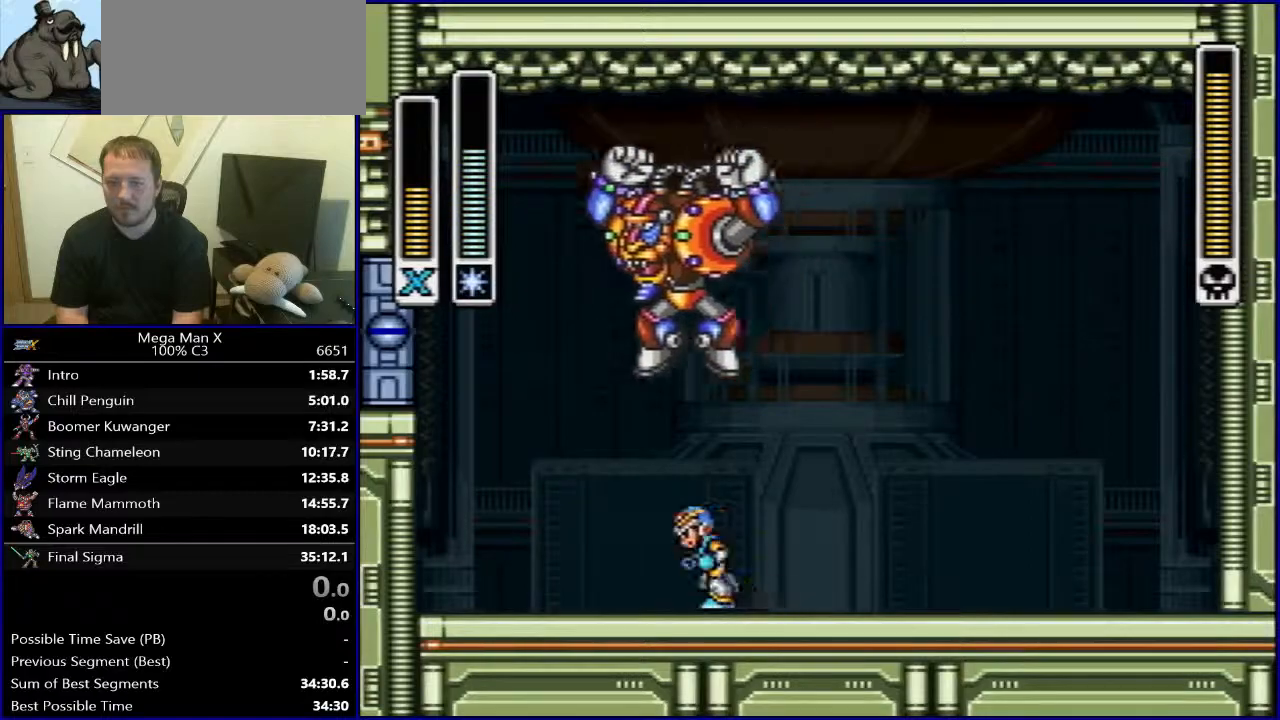
{"buttons": ["DPAD_RIGHT"], "events": [[200, "Y", "down"], [333, "DPAD_RIGHT", "down"], [333, "Y", "up"]]}
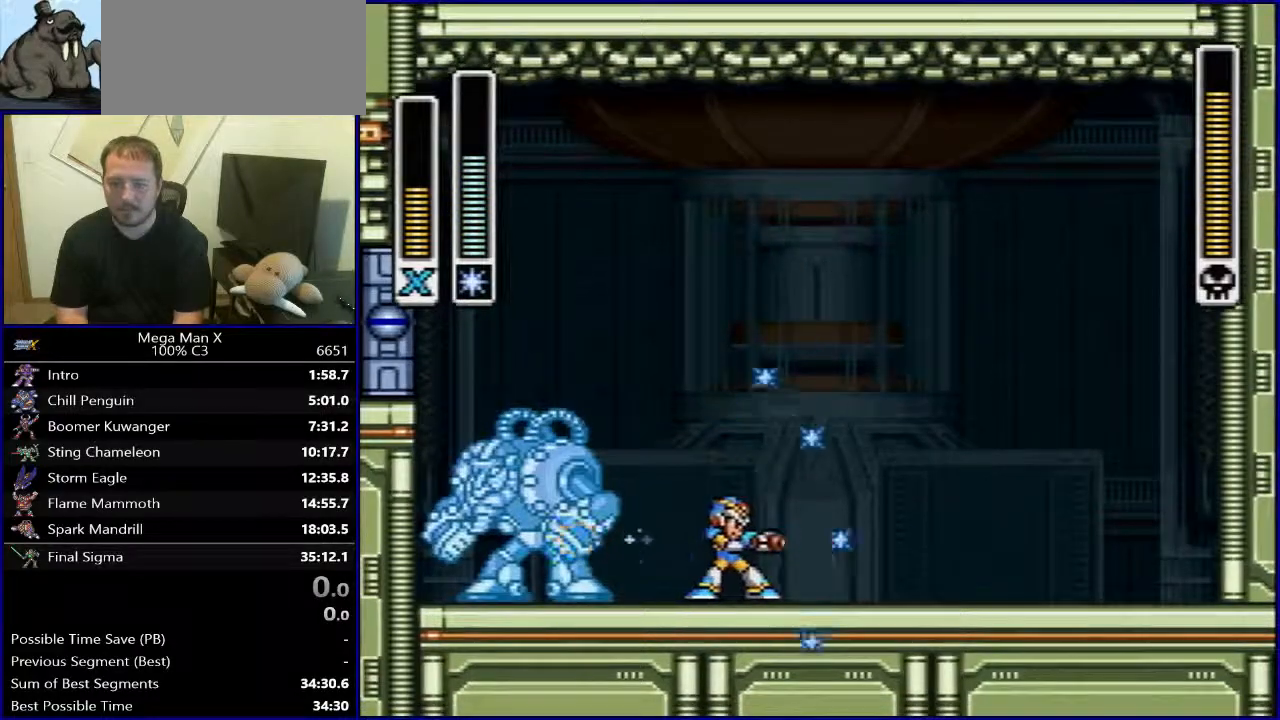
{"buttons": [], "events": [[133, "DPAD_UP", "down"], [150, "DPAD_RIGHT", "up"], [167, "DPAD_LEFT", "down"], [167, "DPAD_UP", "up"], [333, "DPAD_LEFT", "up"]]}
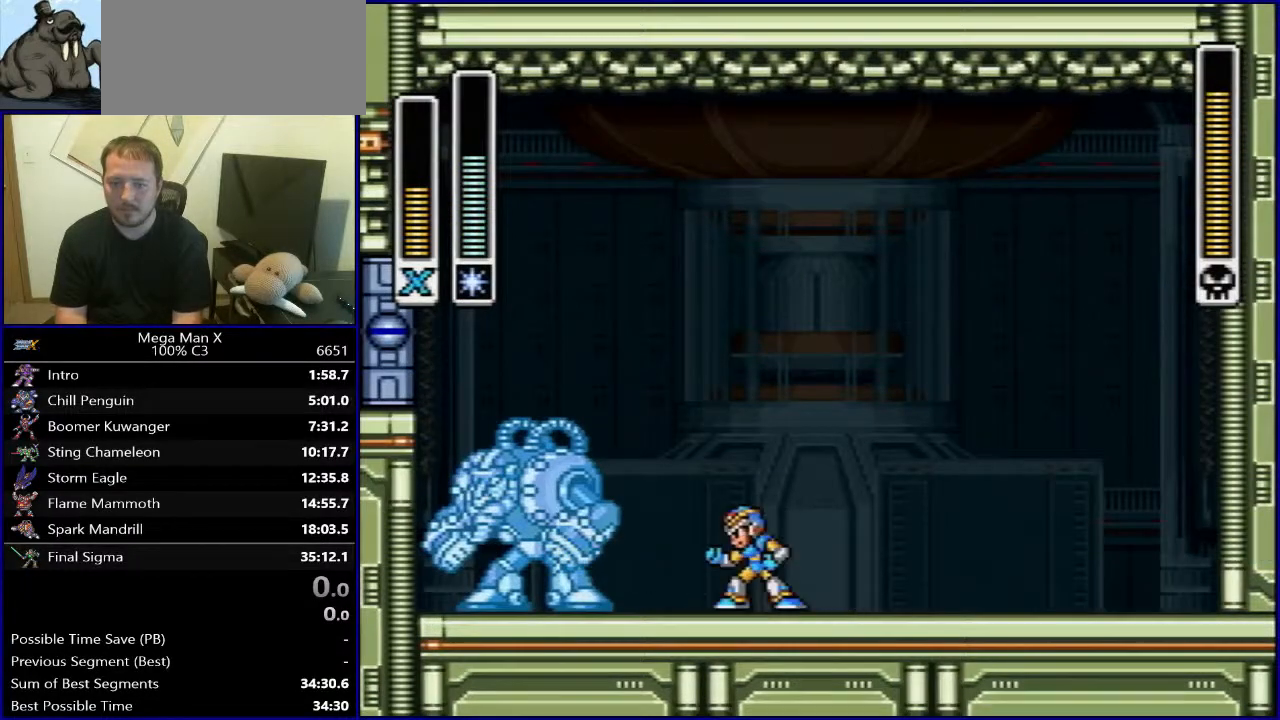
{"buttons": ["DPAD_RIGHT"], "events": [[300, "B", "down"], [300, "Y", "down"], [383, "Y", "up"], [467, "DPAD_RIGHT", "down"], [483, "B", "up"]]}
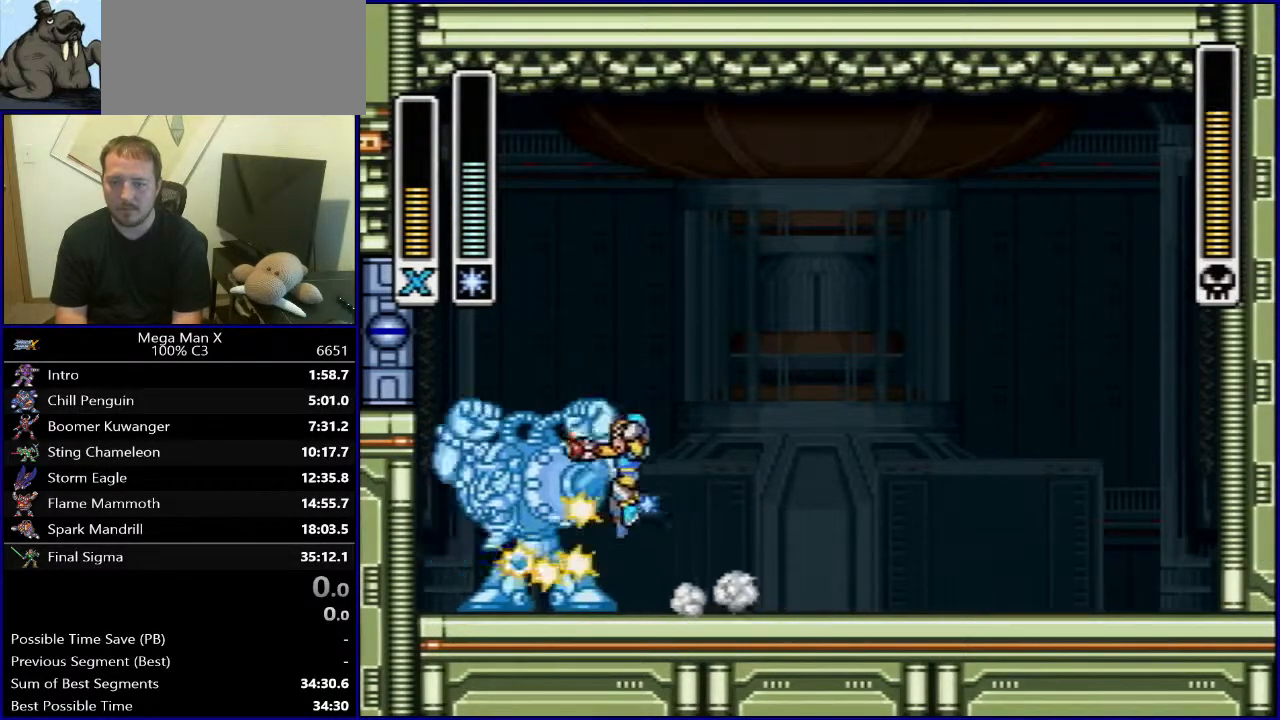
{"buttons": ["DPAD_RIGHT"], "events": []}
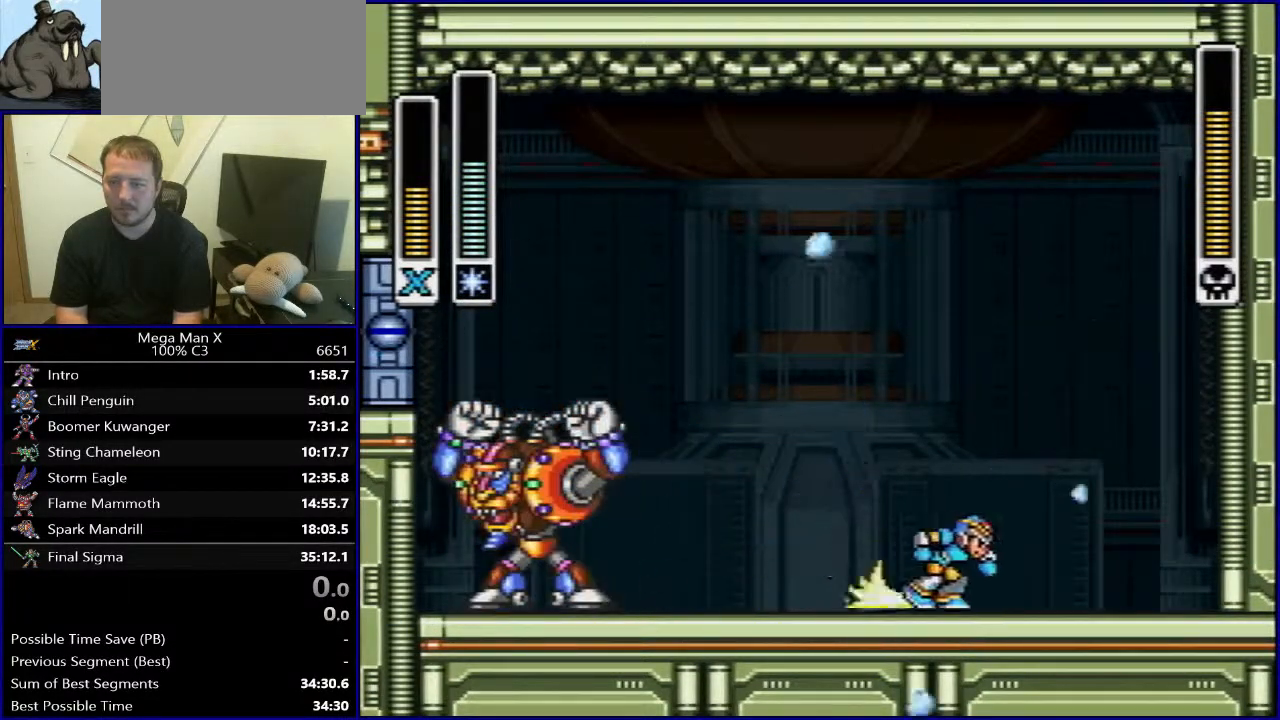
{"buttons": ["B", "DPAD_LEFT"], "events": [[33, "Y", "down"], [67, "B", "down"], [233, "Y", "up"], [267, "B", "up"], [317, "B", "down"], [383, "DPAD_RIGHT", "up"], [400, "DPAD_UP", "down"], [433, "DPAD_LEFT", "down"], [433, "DPAD_UP", "up"]]}
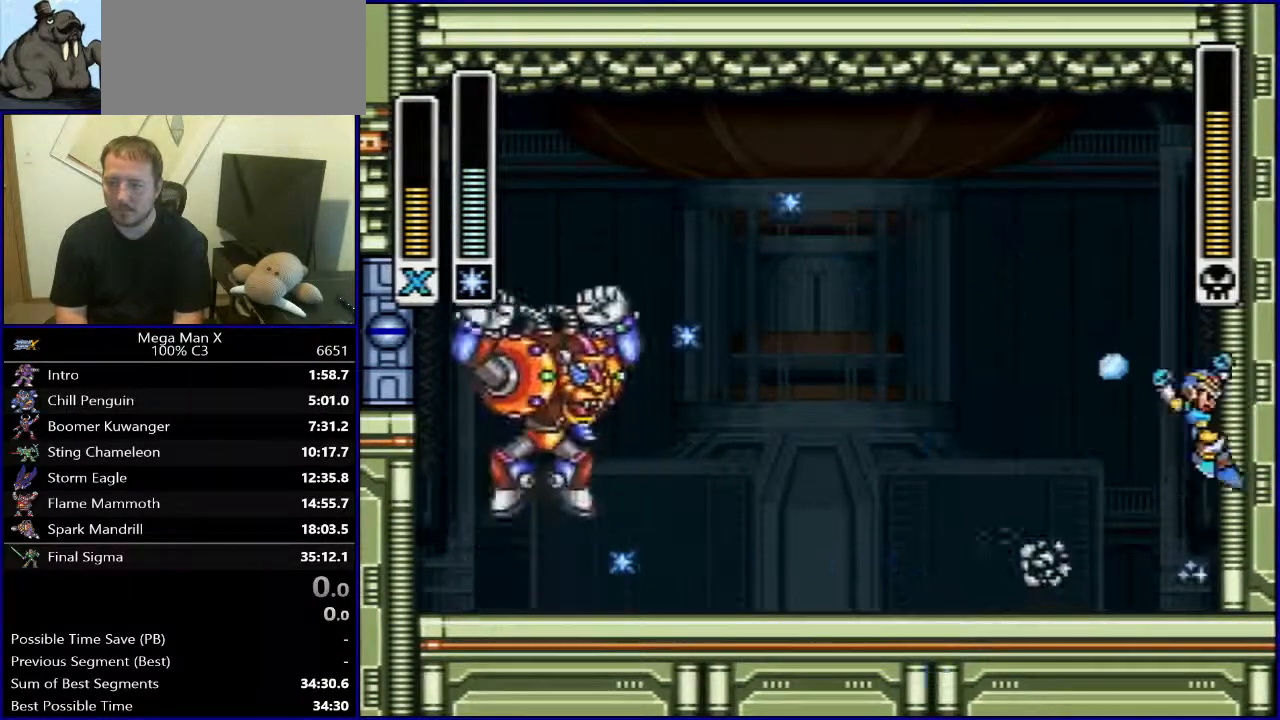
{"buttons": [], "events": [[33, "B", "up"], [433, "DPAD_LEFT", "up"]]}
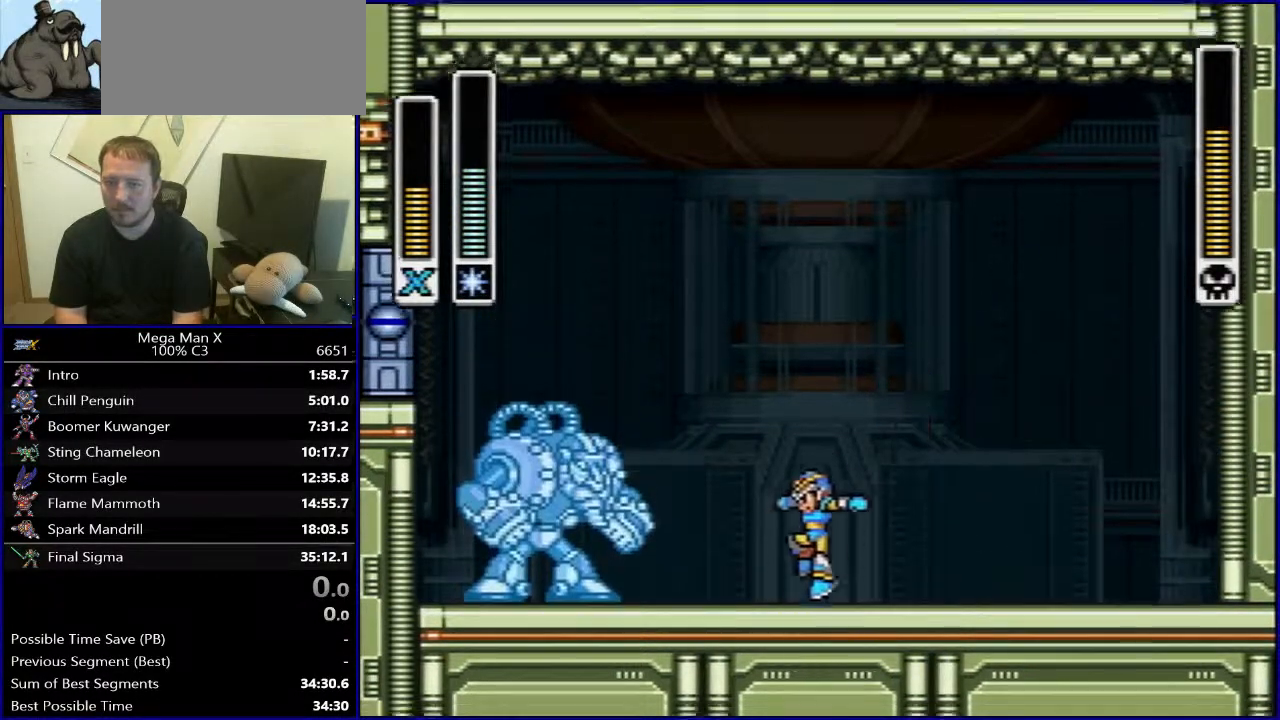
{"buttons": ["B", "Y"], "events": [[483, "Y", "down"], [500, "B", "down"]]}
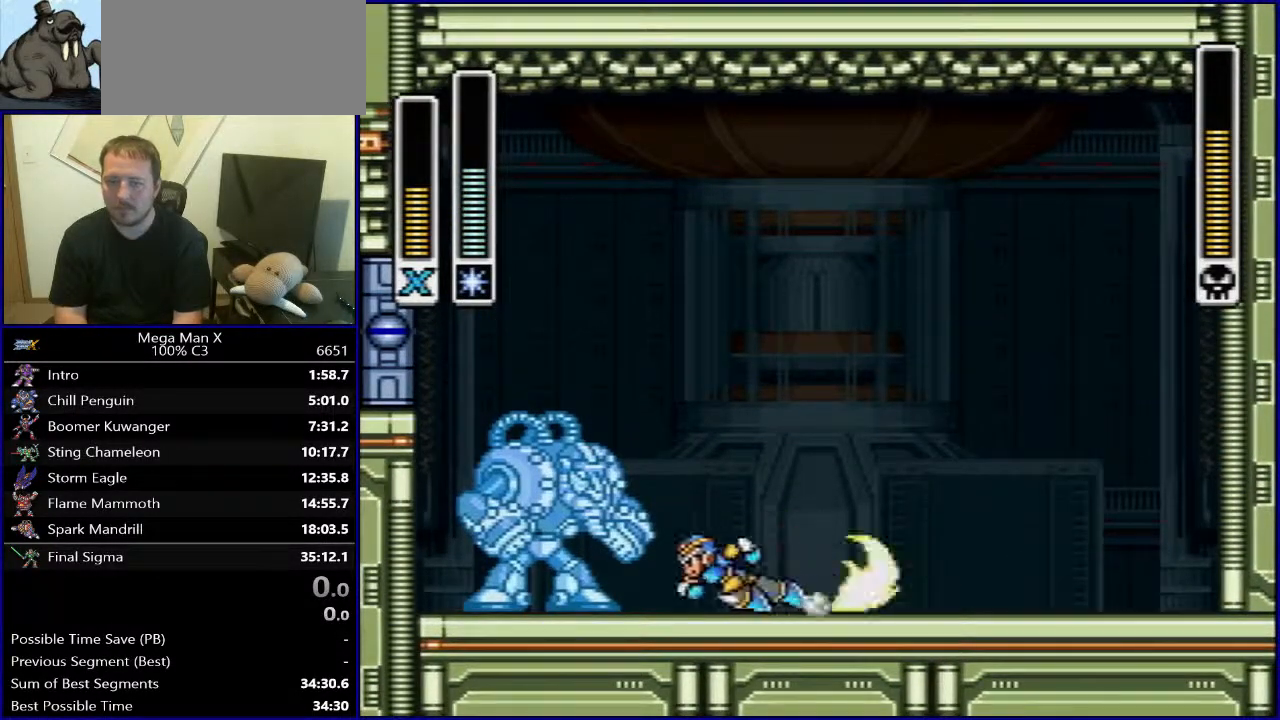
{"buttons": ["DPAD_RIGHT"], "events": [[167, "Y", "up"], [233, "B", "up"], [317, "DPAD_RIGHT", "down"]]}
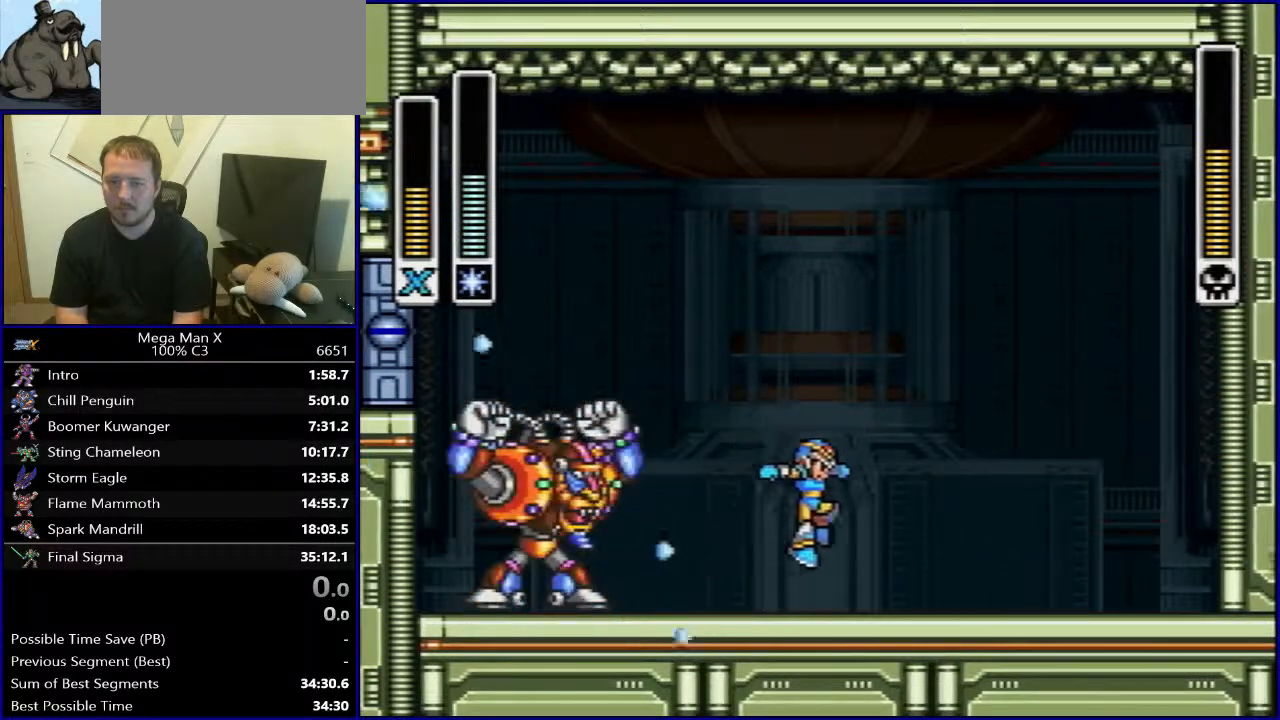
{"buttons": ["B", "Y", "DPAD_RIGHT"], "events": [[383, "Y", "down"], [400, "B", "down"]]}
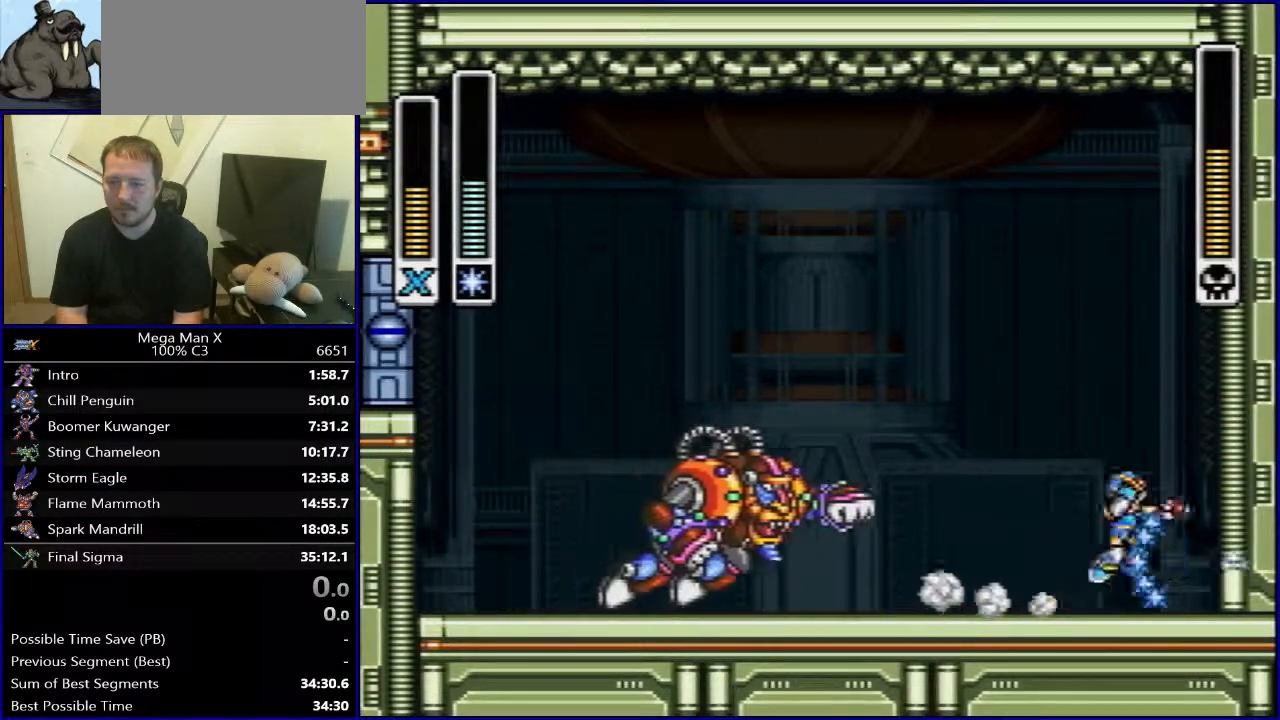
{"buttons": [], "events": [[50, "Y", "up"], [67, "B", "up"], [117, "B", "down"], [217, "DPAD_RIGHT", "up"], [250, "DPAD_UP", "down"], [267, "DPAD_UP", "up"], [283, "DPAD_LEFT", "down"], [383, "B", "up"], [483, "DPAD_LEFT", "up"]]}
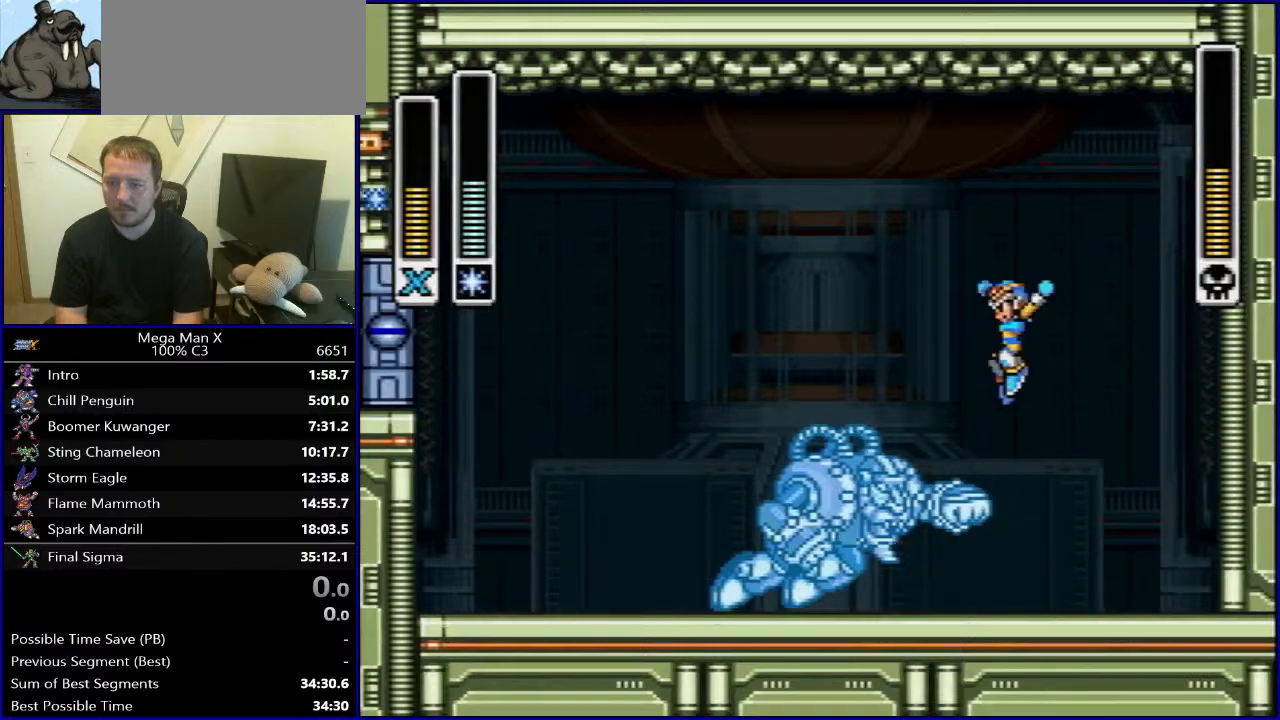
{"buttons": [], "events": []}
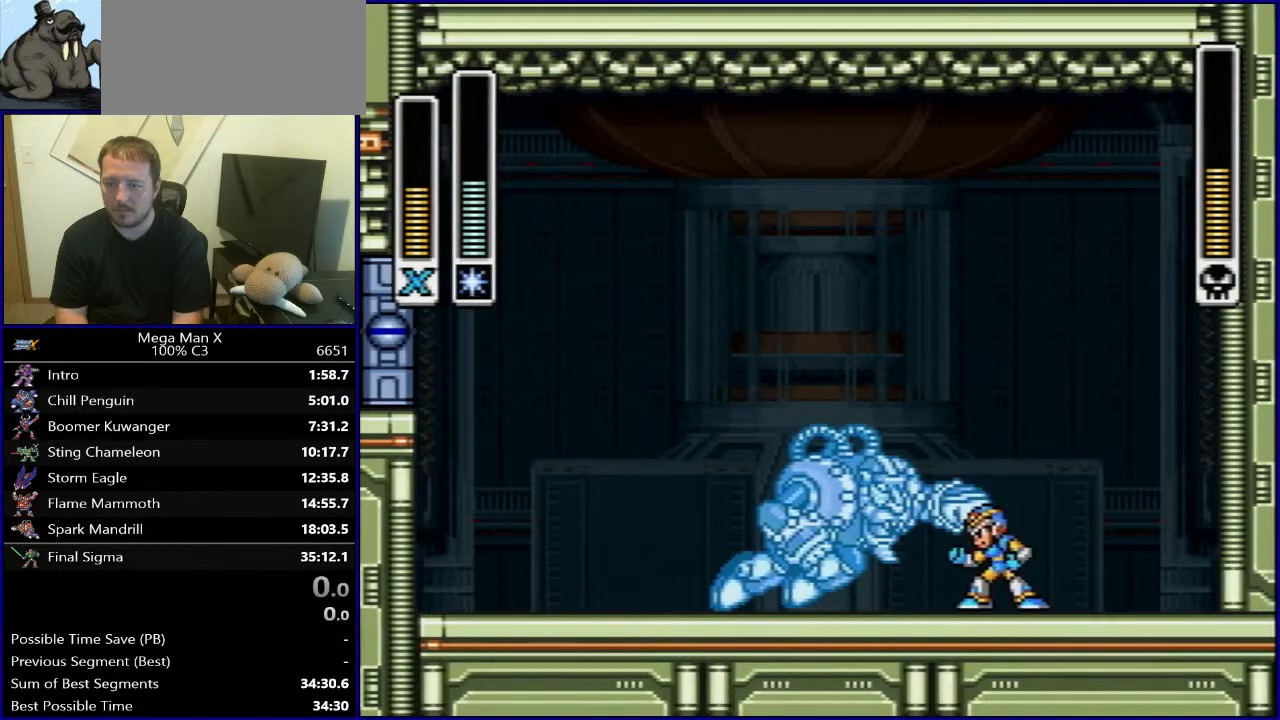
{"buttons": [], "events": [[167, "B", "down"], [167, "Y", "down"], [267, "Y", "up"], [317, "B", "up"]]}
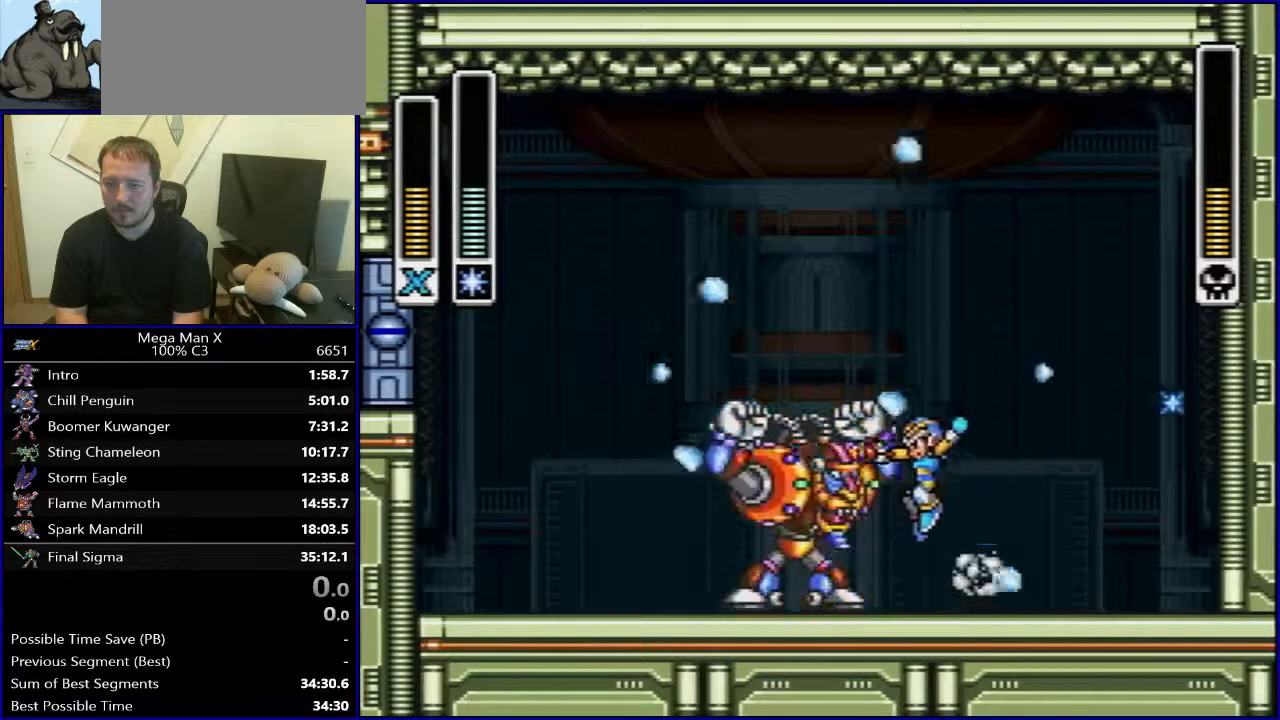
{"buttons": ["B", "Y", "DPAD_RIGHT"], "events": [[67, "DPAD_RIGHT", "down"], [383, "Y", "down"], [400, "B", "down"]]}
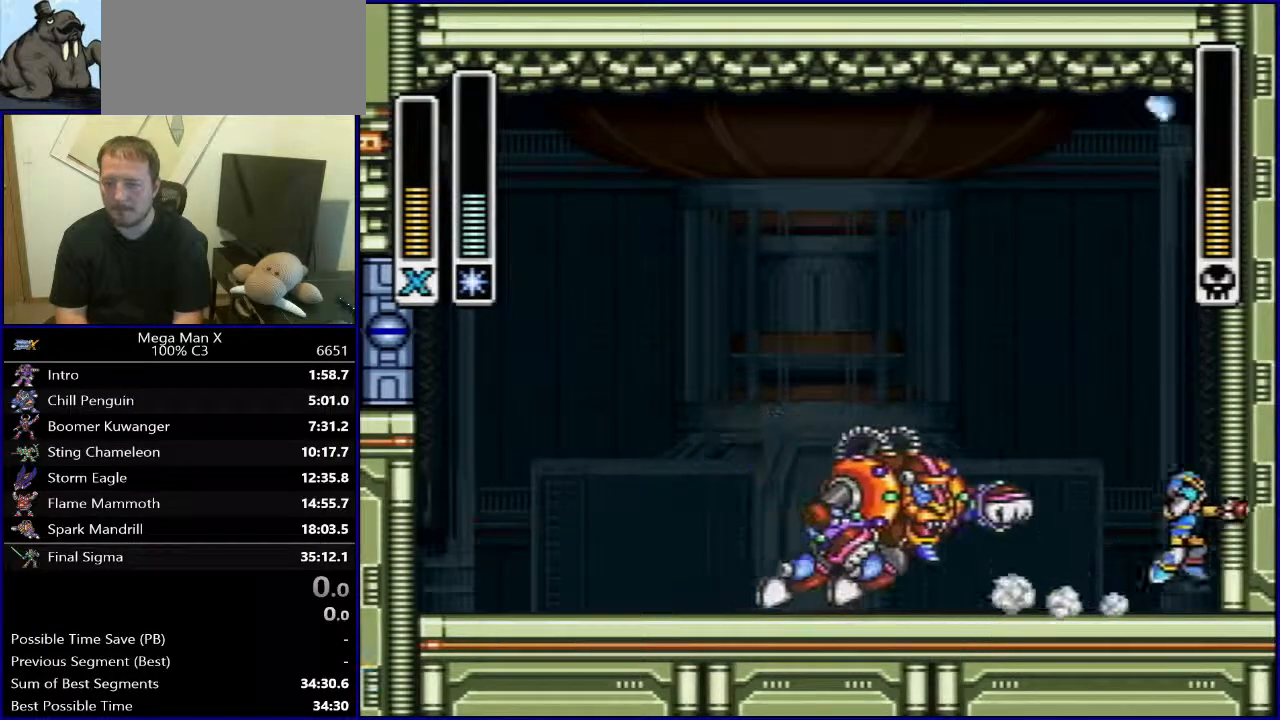
{"buttons": [], "events": [[17, "Y", "up"], [183, "DPAD_RIGHT", "up"], [367, "B", "up"]]}
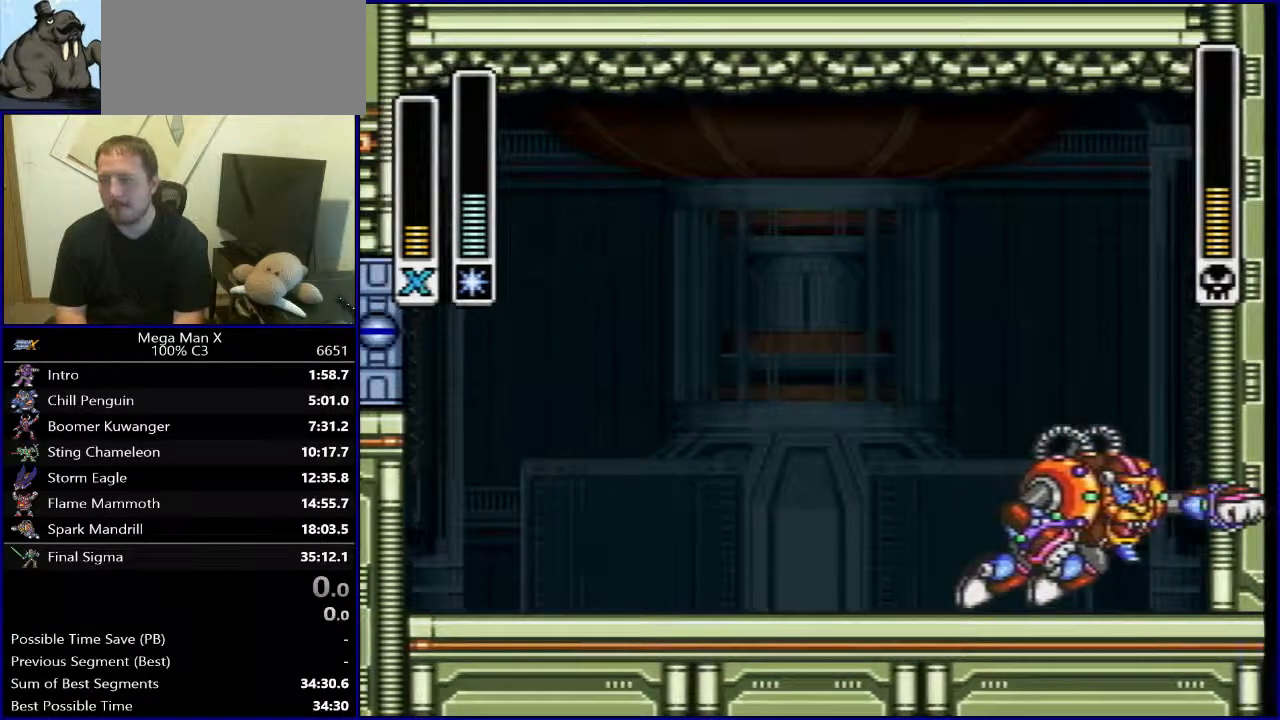
{"buttons": ["DPAD_LEFT"], "events": [[100, "DPAD_LEFT", "down"], [117, "Y", "down"], [233, "Y", "up"]]}
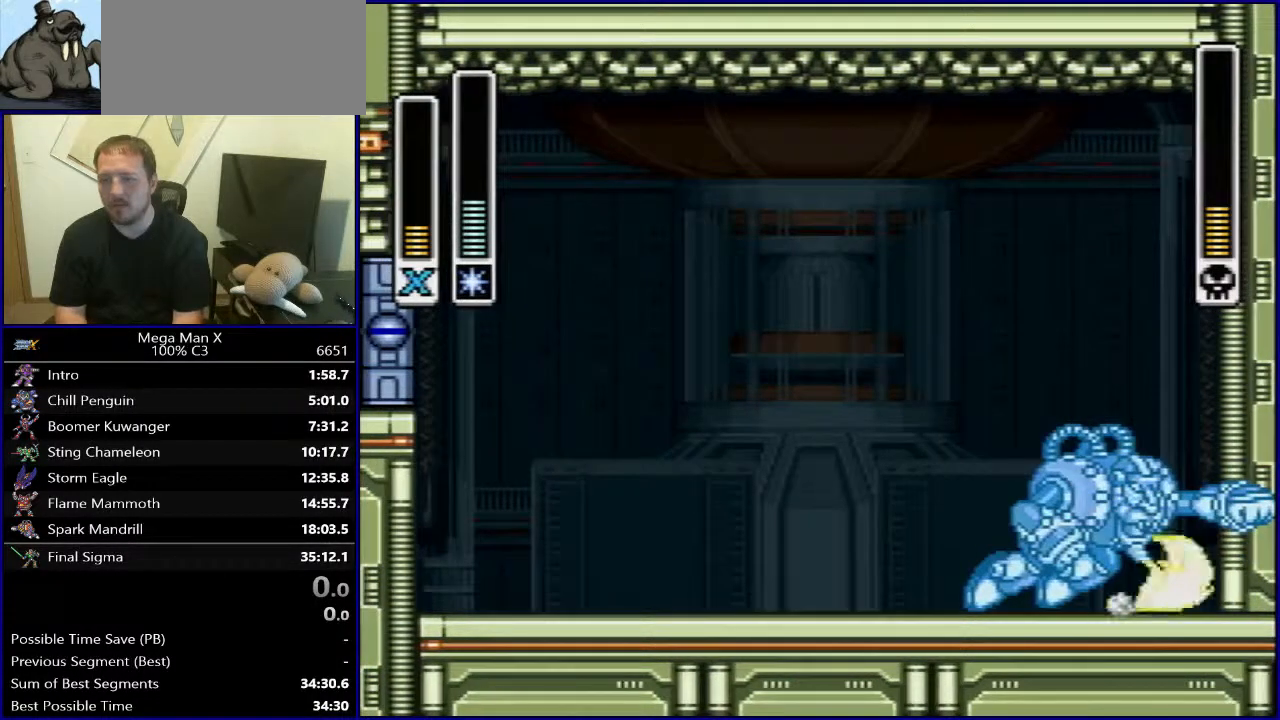
{"buttons": ["DPAD_RIGHT"], "events": [[267, "DPAD_UP", "down"], [300, "DPAD_LEFT", "up"], [300, "DPAD_RIGHT", "down"], [300, "DPAD_UP", "up"]]}
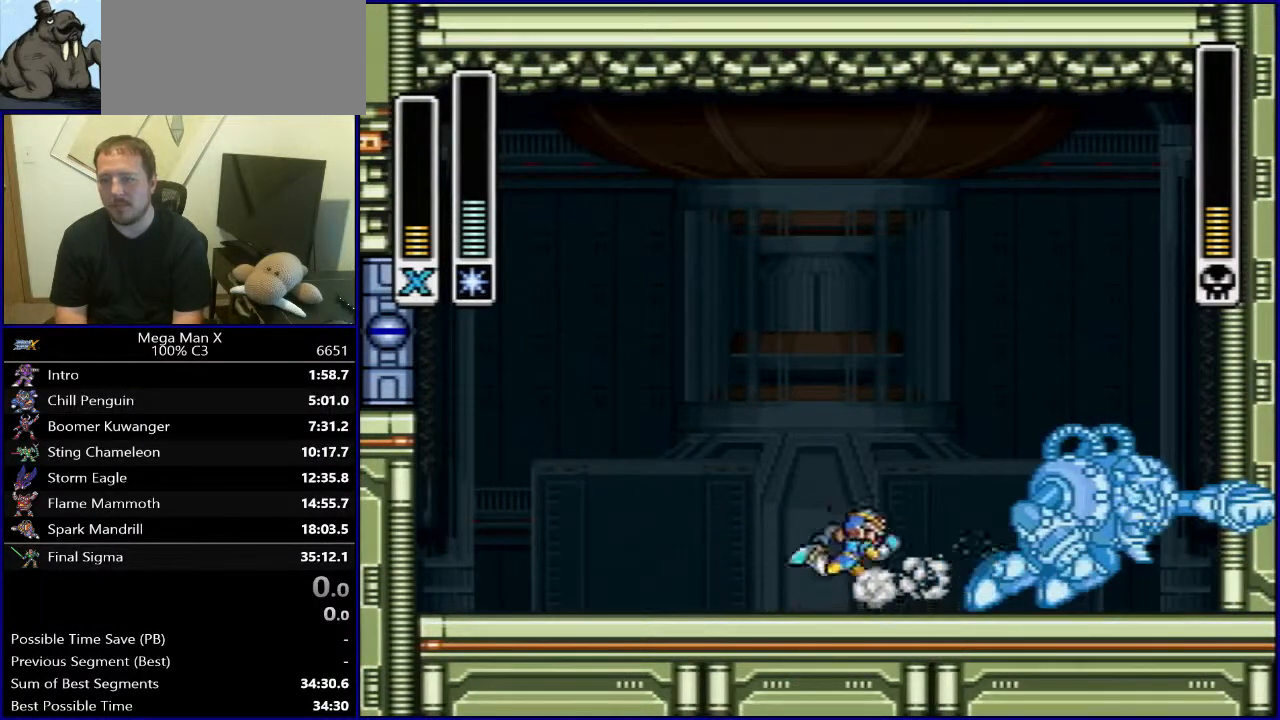
{"buttons": ["DPAD_LEFT"], "events": [[100, "B", "down"], [100, "Y", "down"], [133, "DPAD_RIGHT", "up"], [233, "Y", "up"], [317, "B", "up"], [450, "DPAD_LEFT", "down"]]}
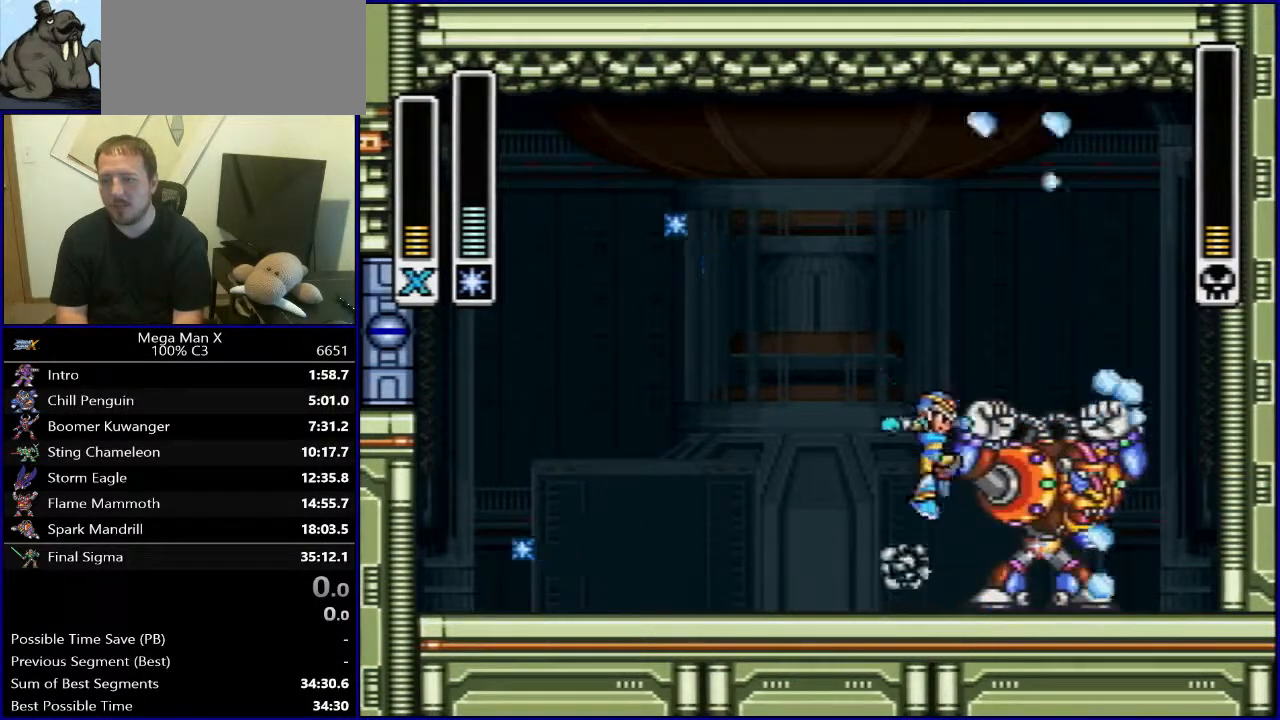
{"buttons": ["DPAD_LEFT"], "events": []}
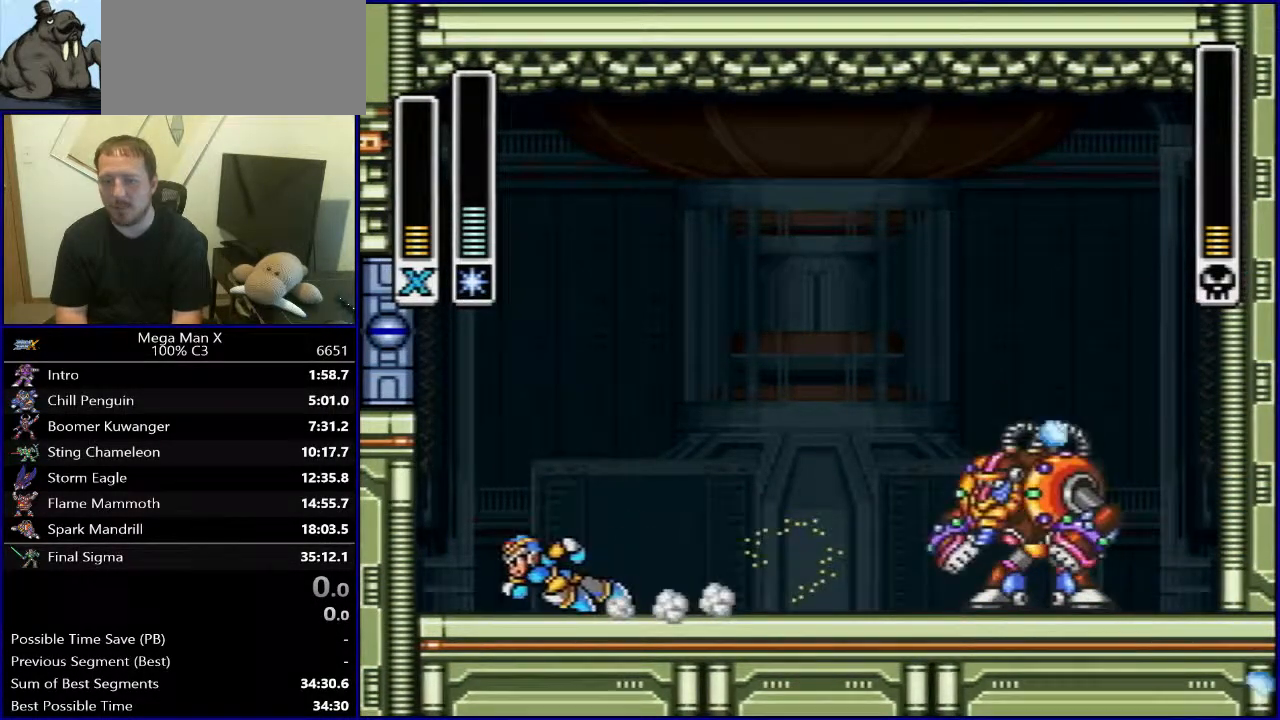
{"buttons": [], "events": [[100, "DPAD_LEFT", "up"], [200, "SELECT", "down"], [333, "SELECT", "up"]]}
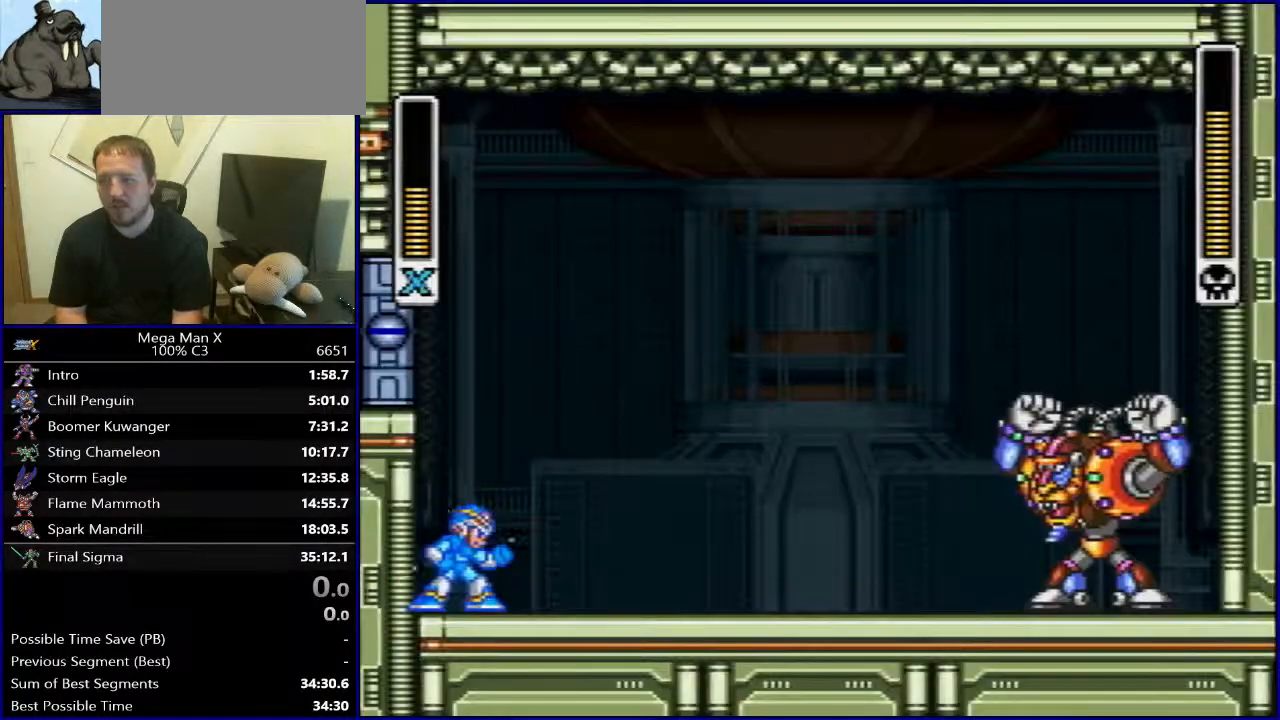
{"buttons": [], "events": []}
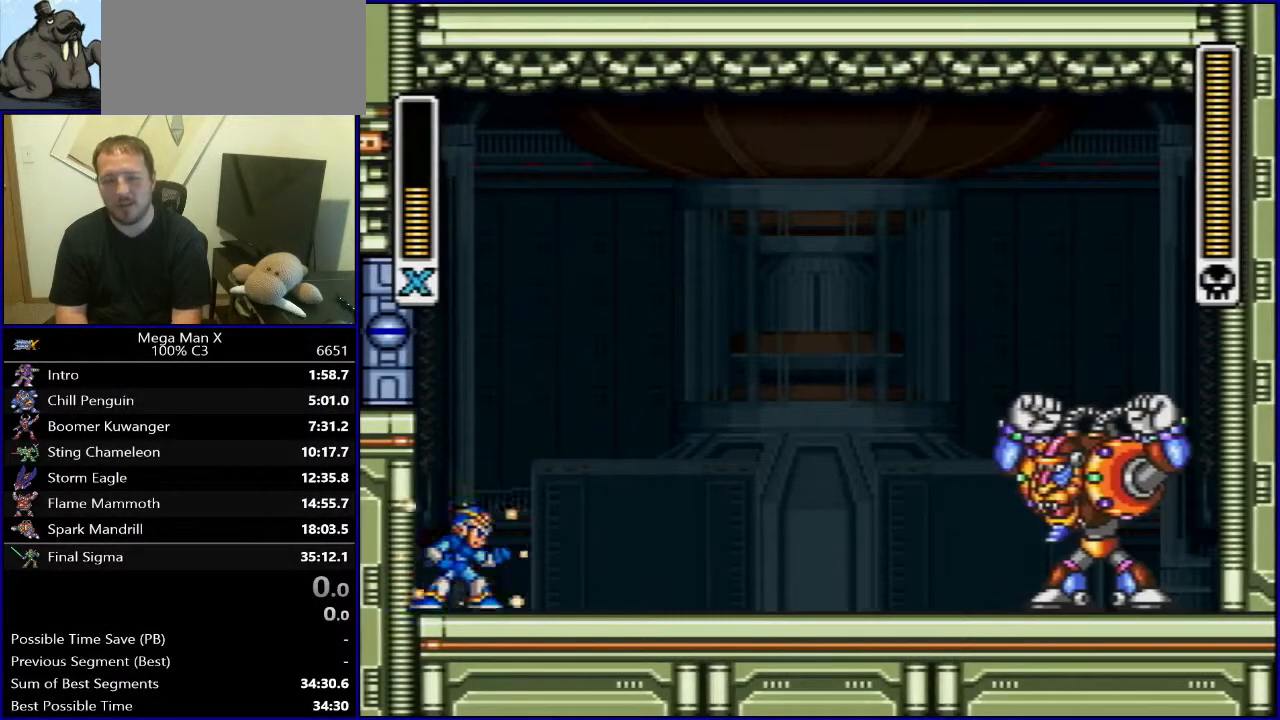
{"buttons": ["DPAD_RIGHT"], "events": [[317, "DPAD_RIGHT", "down"]]}
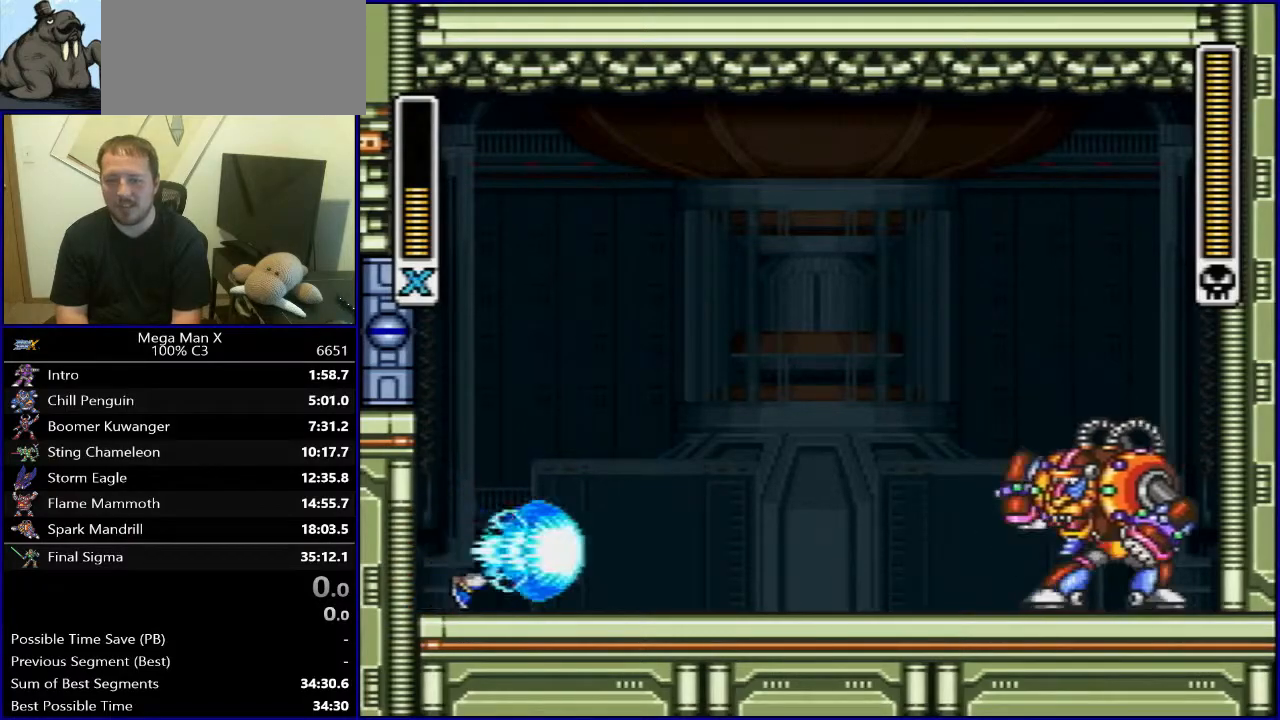
{"buttons": ["B", "L1"], "events": [[183, "DPAD_RIGHT", "up"], [283, "B", "down"], [450, "L1", "down"]]}
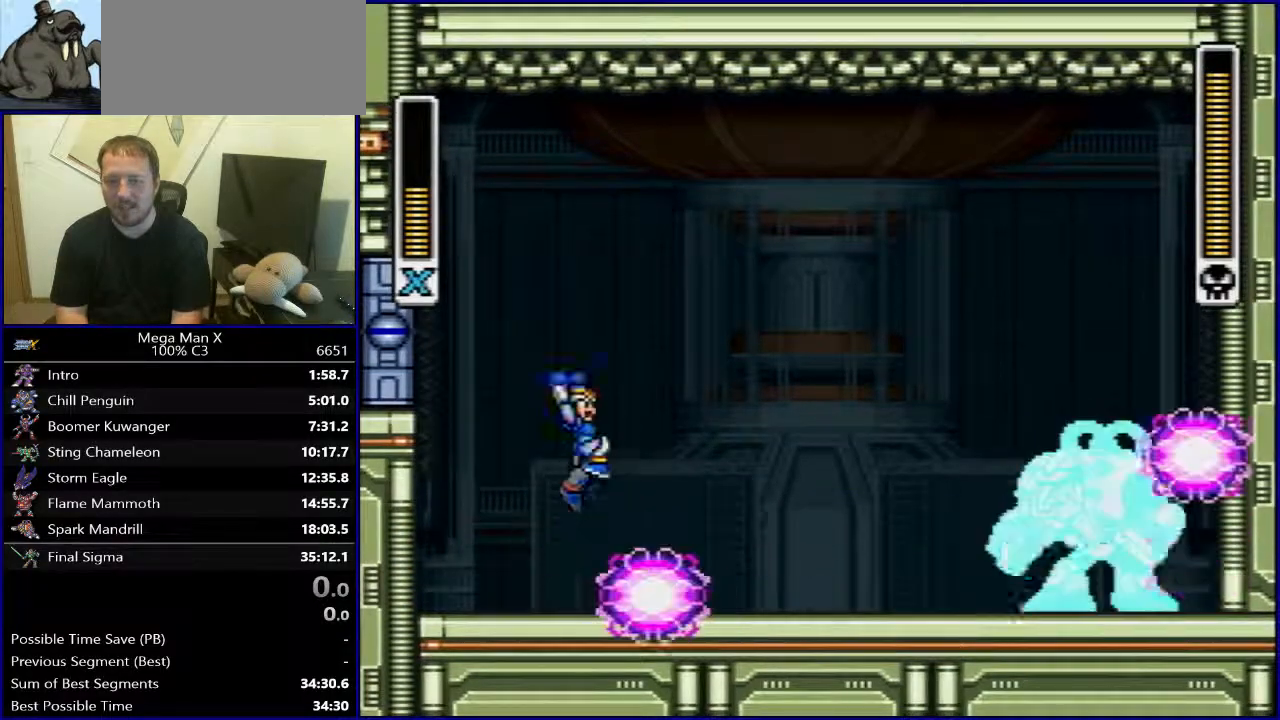
{"buttons": ["Y"], "events": [[50, "B", "up"], [50, "L1", "up"], [467, "Y", "down"]]}
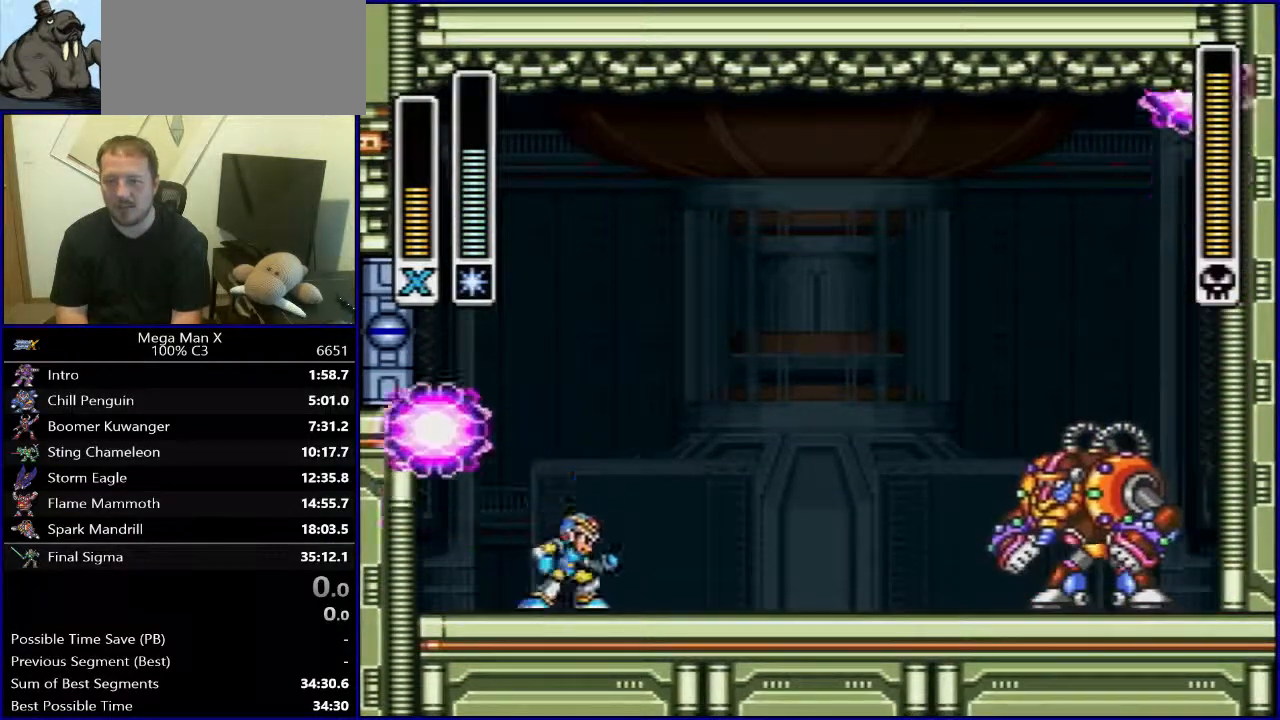
{"buttons": [], "events": [[50, "Y", "up"]]}
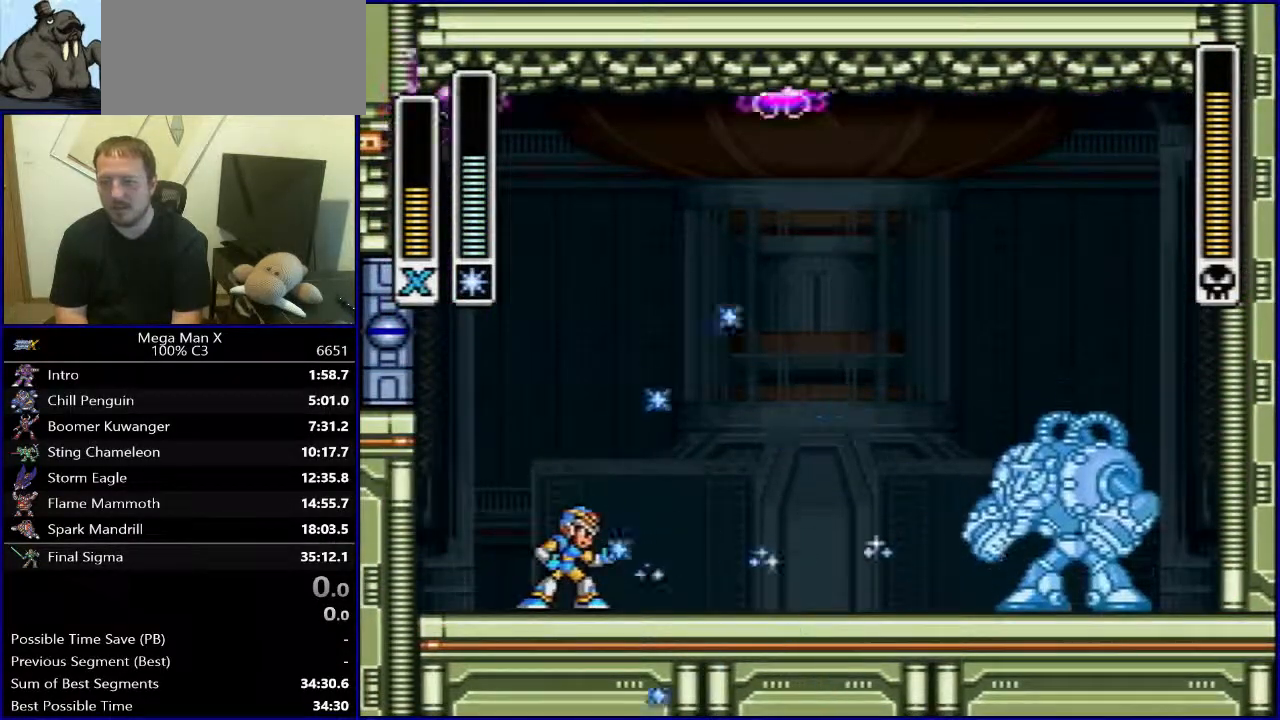
{"buttons": [], "events": []}
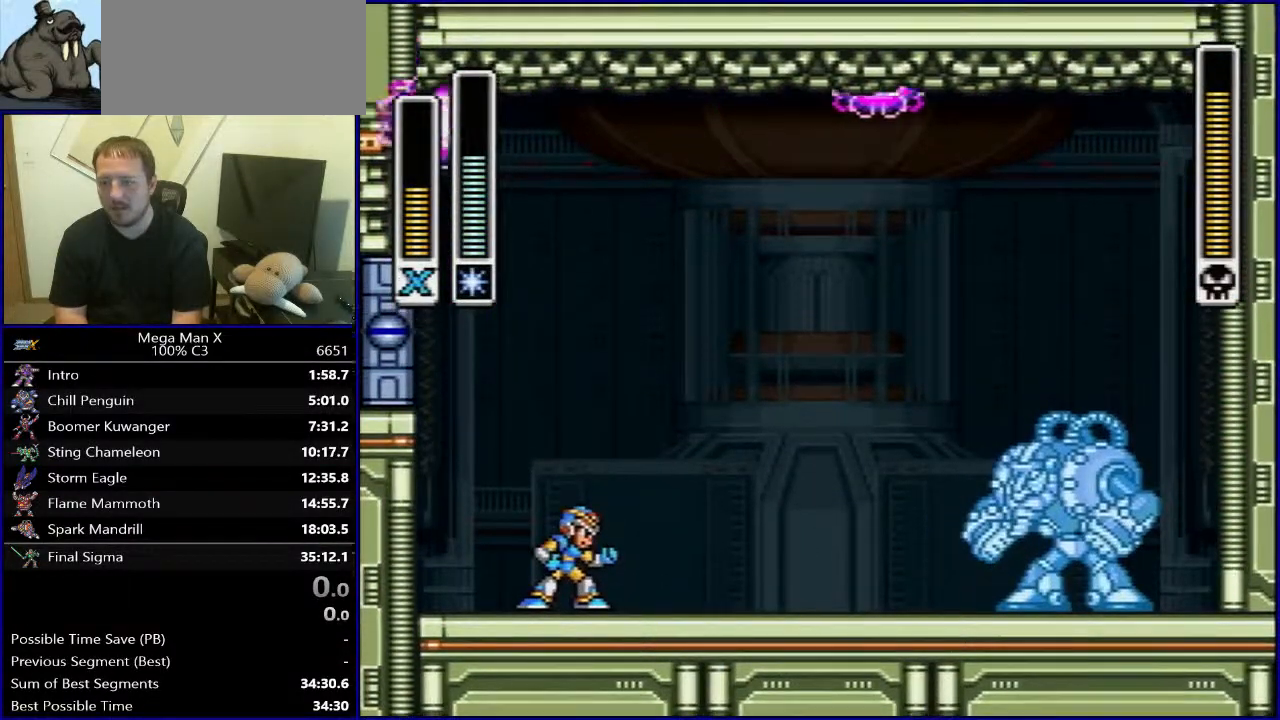
{"buttons": [], "events": [[133, "DPAD_LEFT", "down"], [217, "DPAD_LEFT", "up"]]}
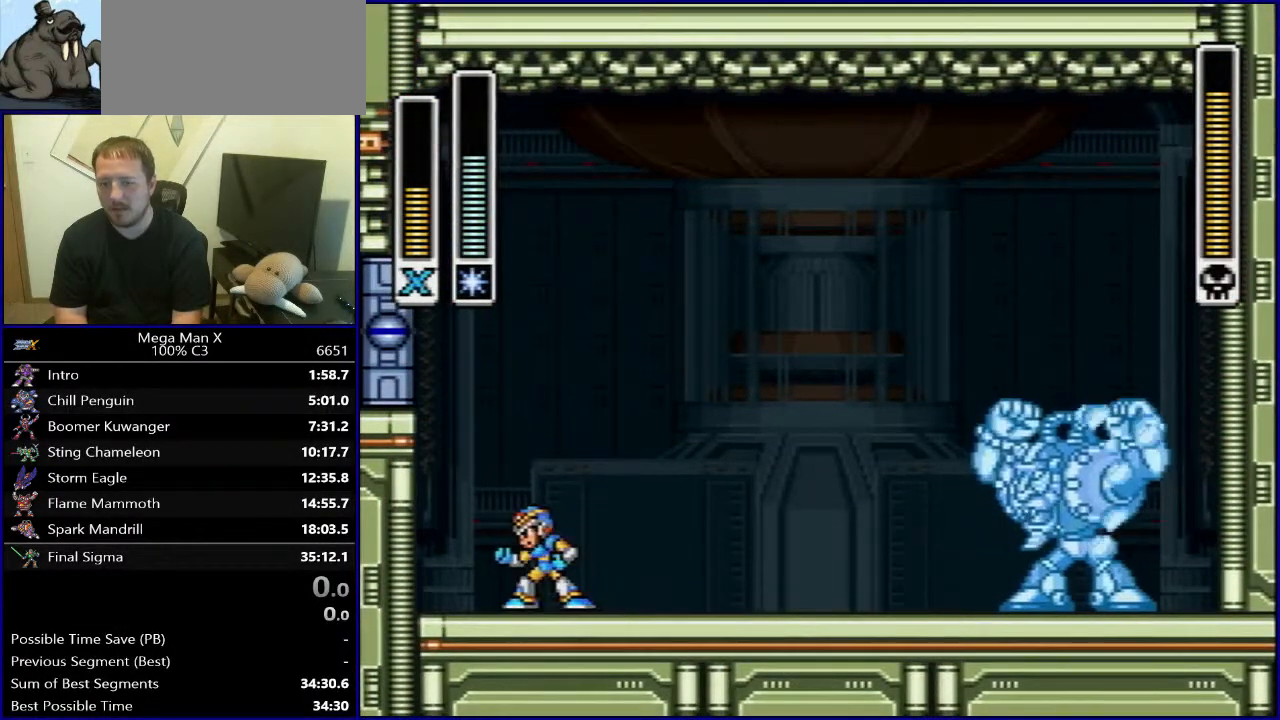
{"buttons": [], "events": [[117, "Y", "down"], [250, "Y", "up"]]}